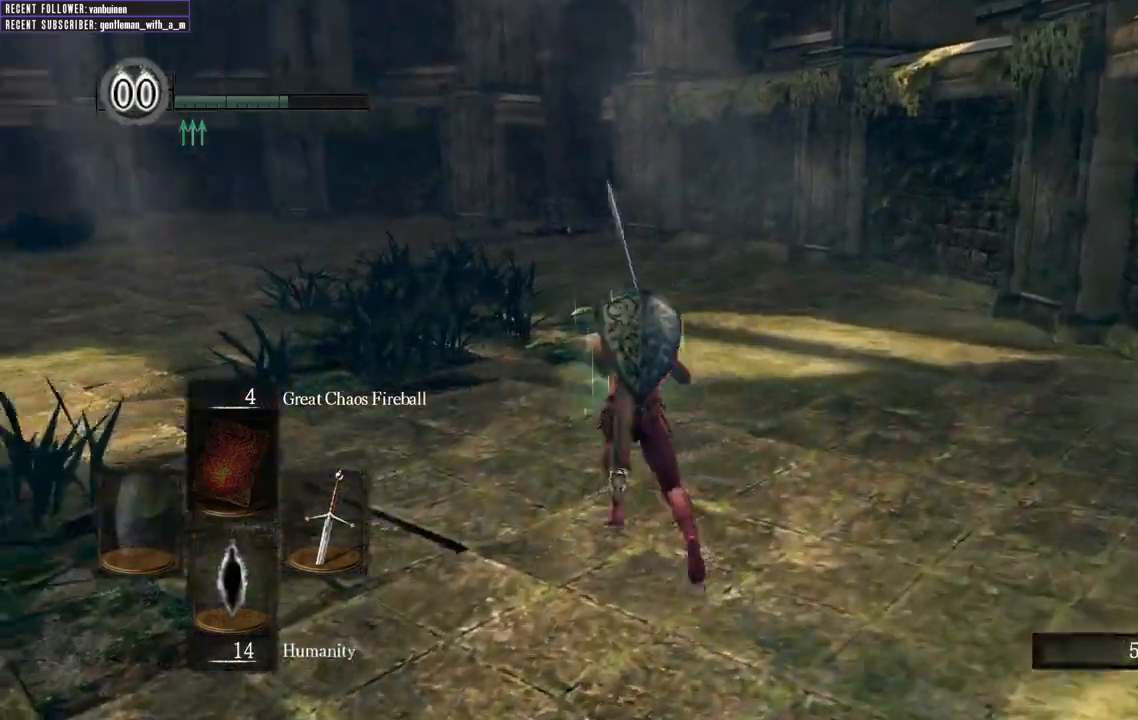
Gameplay with a controller (Xbox layout); each line is a JSON object with the inputs held at the frame after it. "events" lists button and stick changes between this image and that frame as [ms after this image, input, new state], when the widget could be followed in between. Not read: L3.
{"buttons": ["B"], "left_stick": "up", "right_stick": "center", "events": [[117, "right_stick", "center"]]}
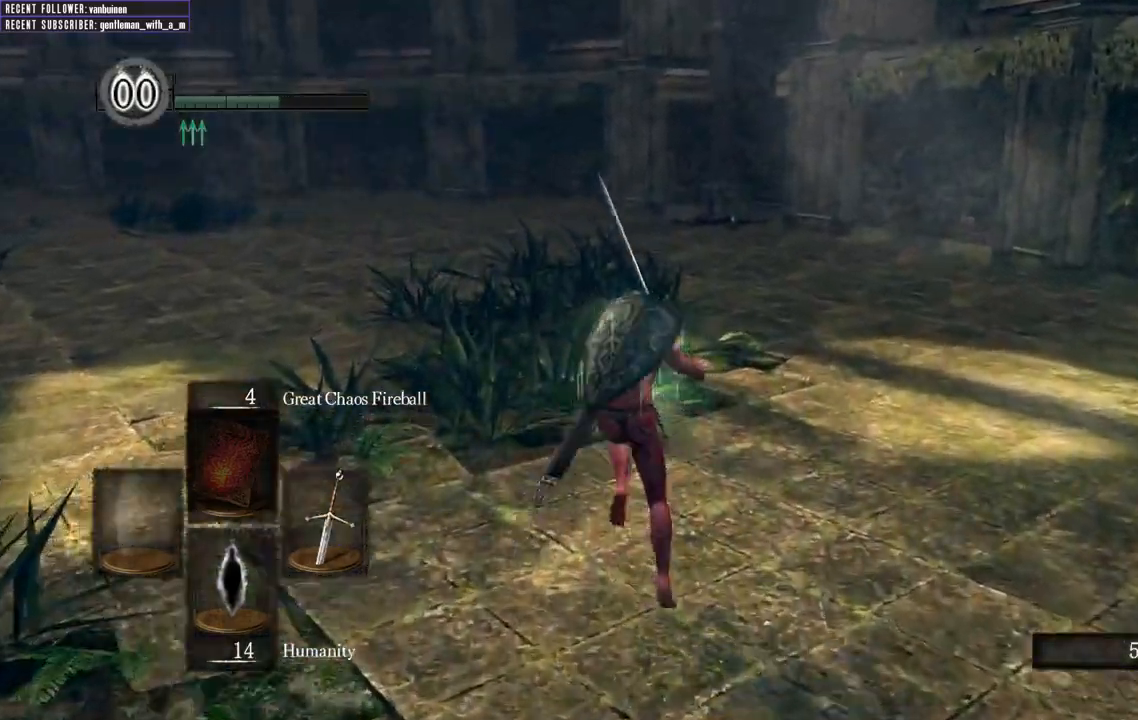
{"buttons": [], "left_stick": "up", "right_stick": "center", "events": [[400, "B", "up"]]}
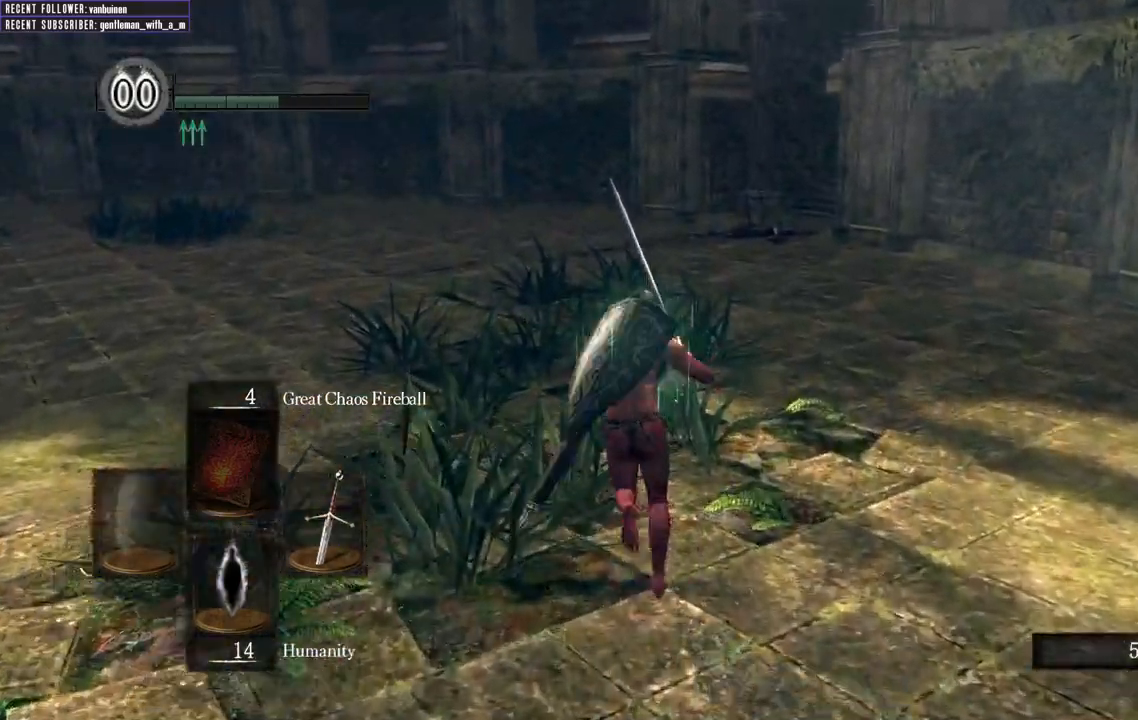
{"buttons": [], "left_stick": "up", "right_stick": "center", "events": []}
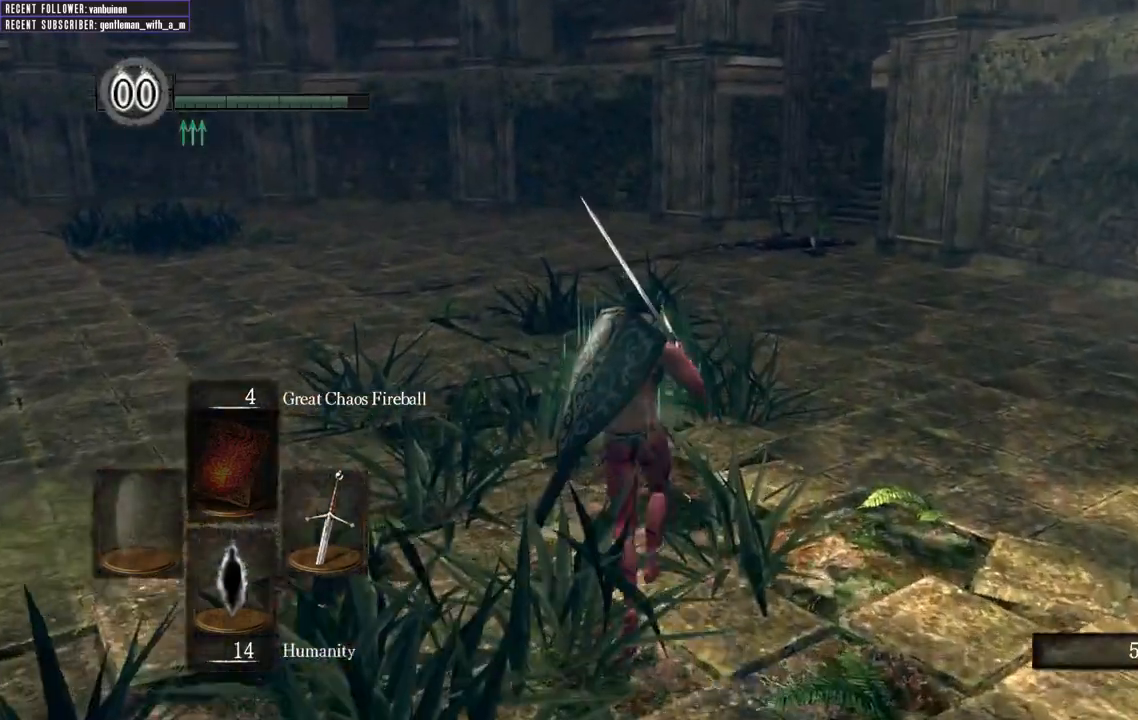
{"buttons": [], "left_stick": "up", "right_stick": "center", "events": []}
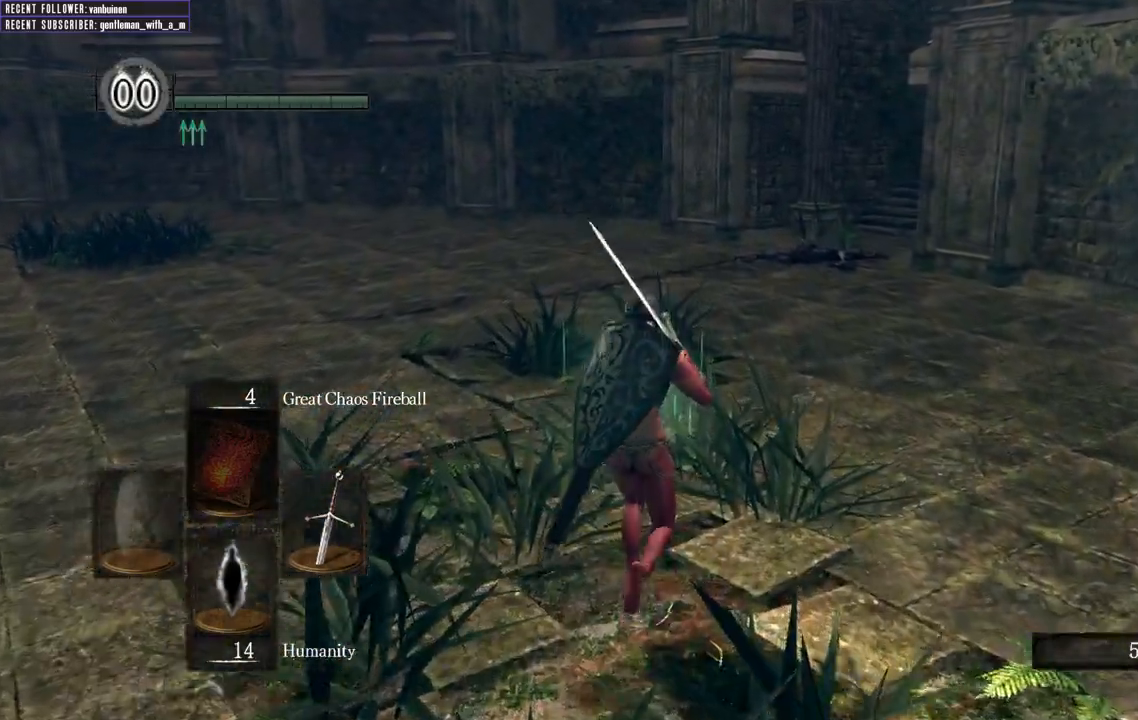
{"buttons": [], "left_stick": "up", "right_stick": "center", "events": []}
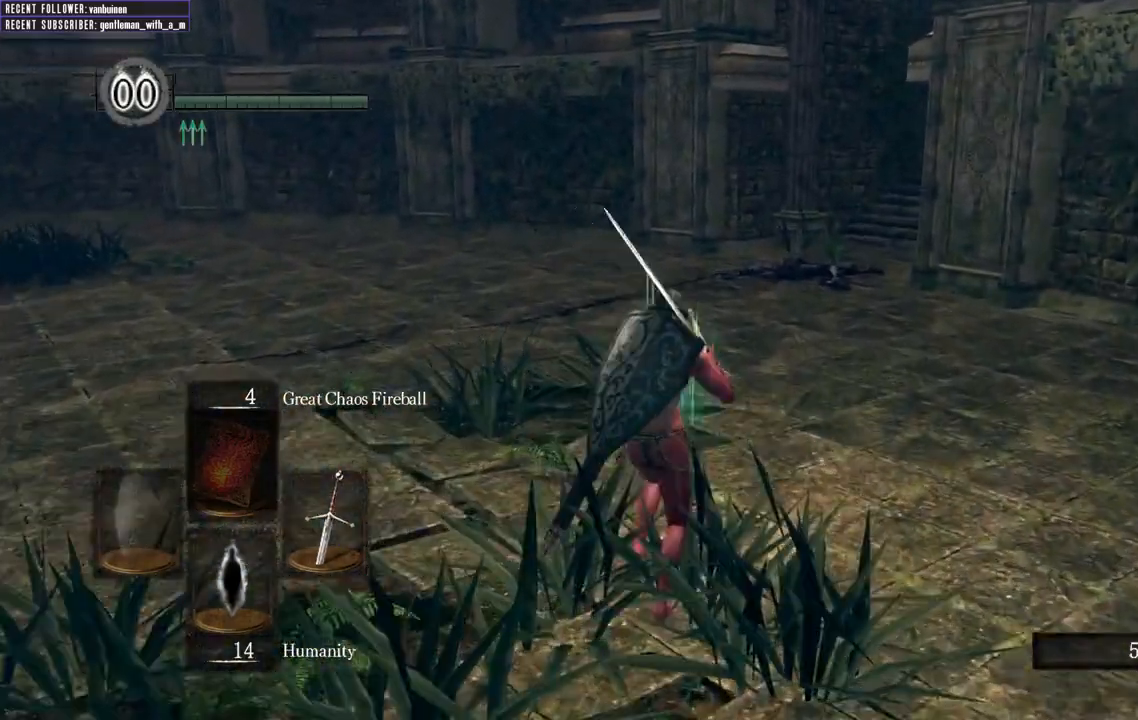
{"buttons": [], "left_stick": "up", "right_stick": "center", "events": []}
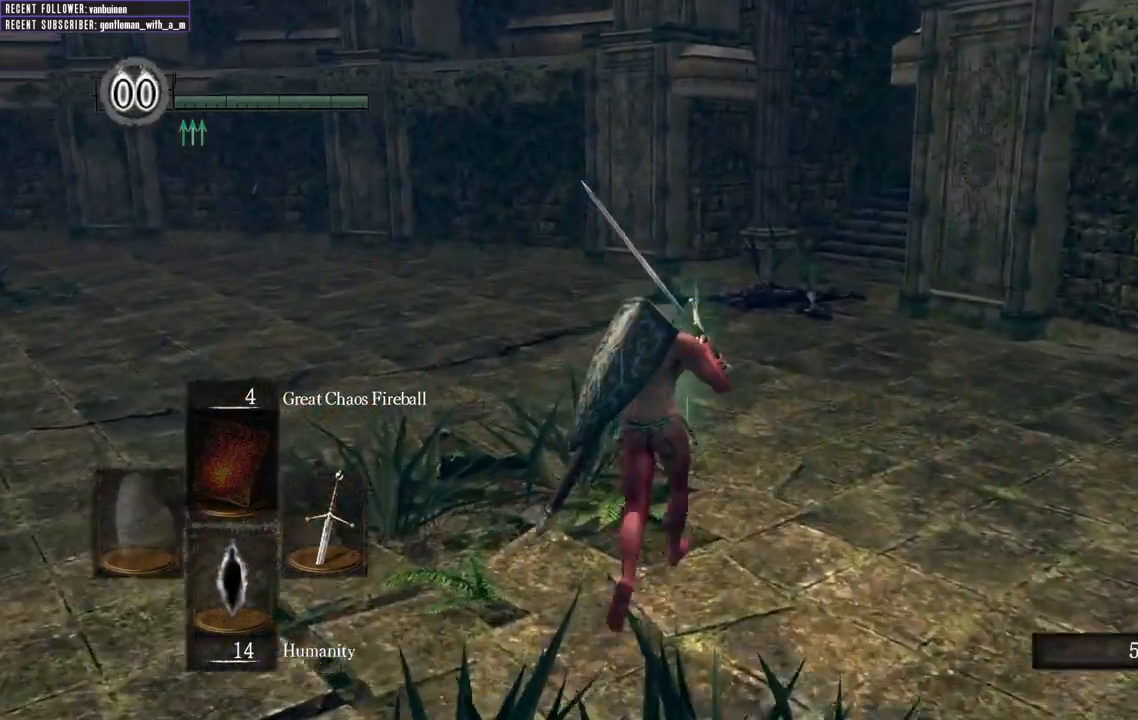
{"buttons": [], "left_stick": "up", "right_stick": "center", "events": []}
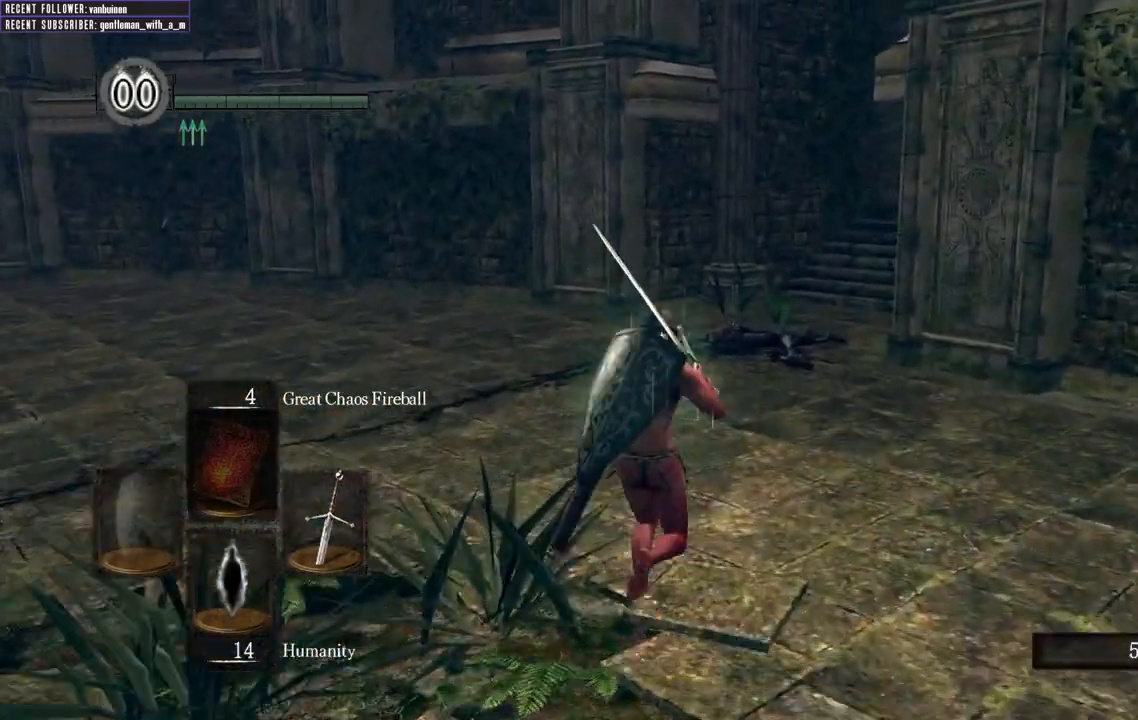
{"buttons": [], "left_stick": "up", "right_stick": "center", "events": []}
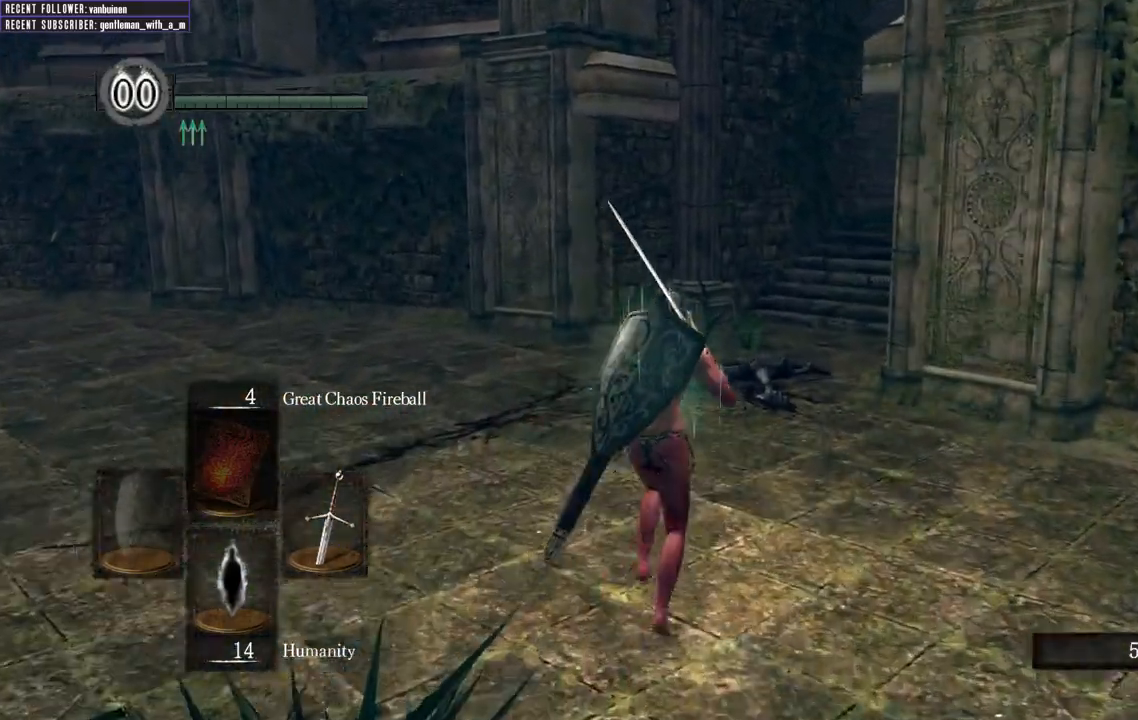
{"buttons": [], "left_stick": "up", "right_stick": "center", "events": []}
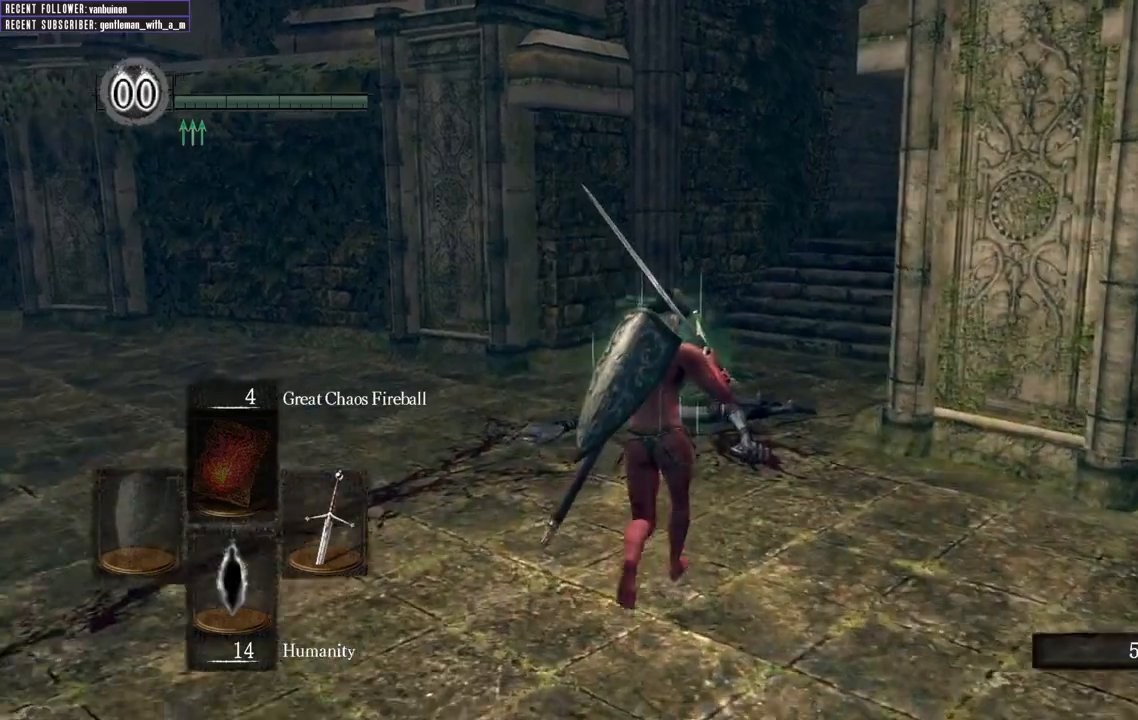
{"buttons": [], "left_stick": "up", "right_stick": "center", "events": []}
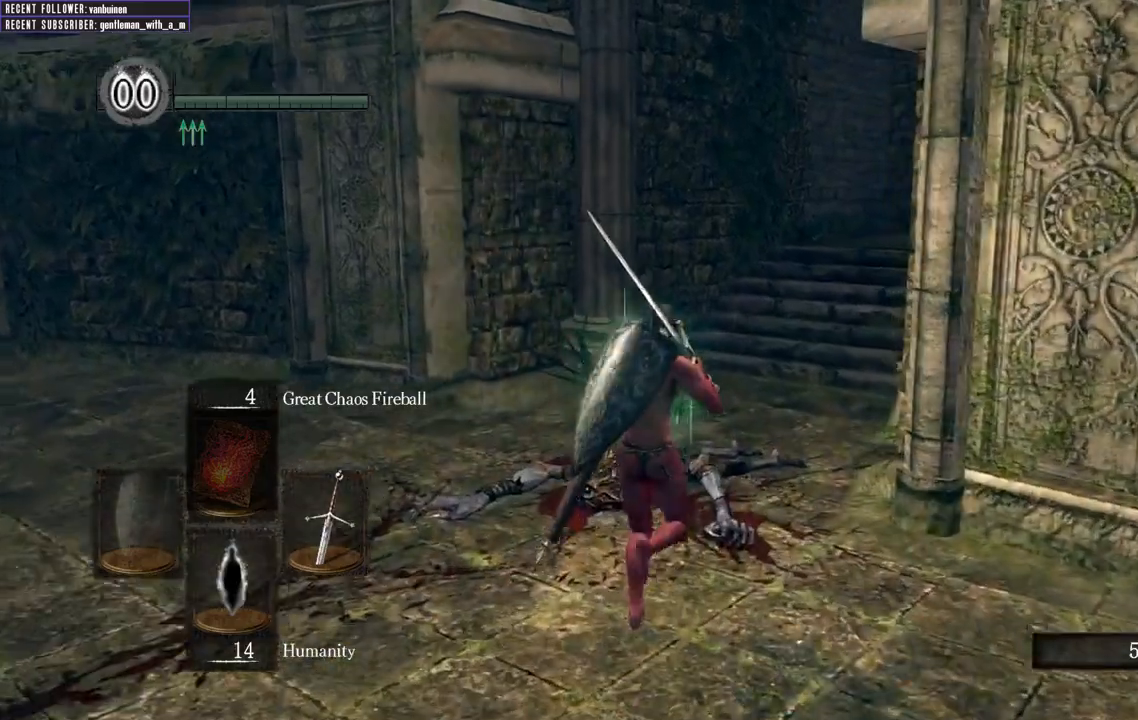
{"buttons": [], "left_stick": "up", "right_stick": "center", "events": []}
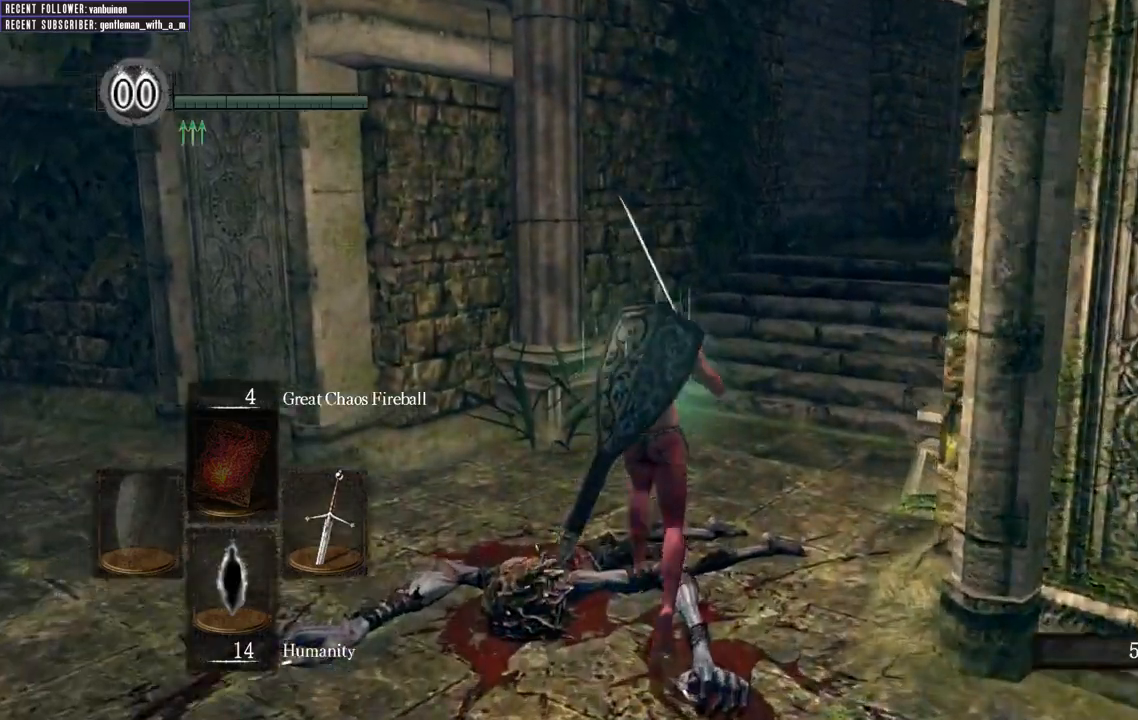
{"buttons": [], "left_stick": "up", "right_stick": "center", "events": []}
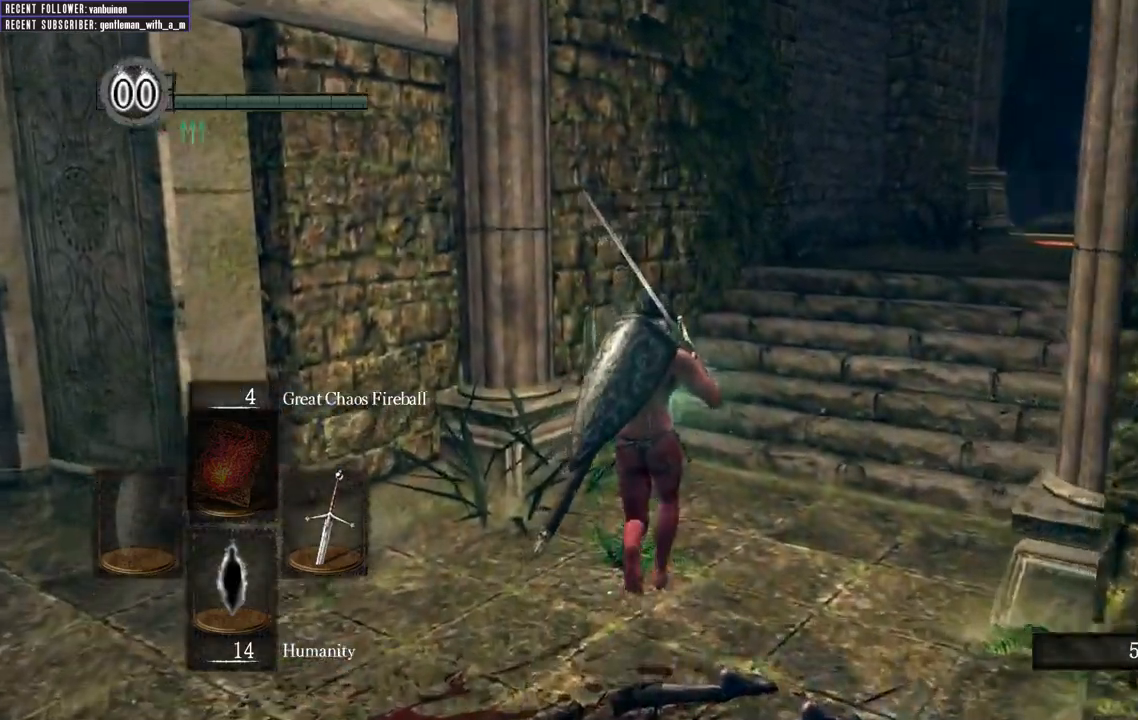
{"buttons": [], "left_stick": "up", "right_stick": "center", "events": []}
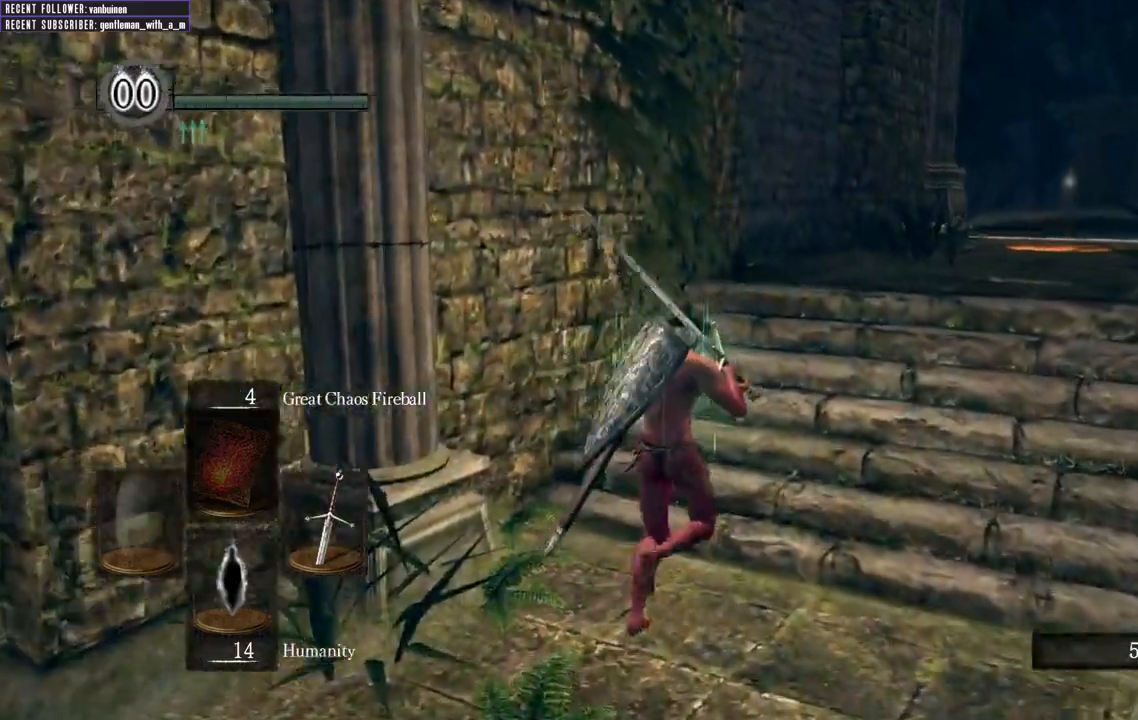
{"buttons": [], "left_stick": "up", "right_stick": "center"}
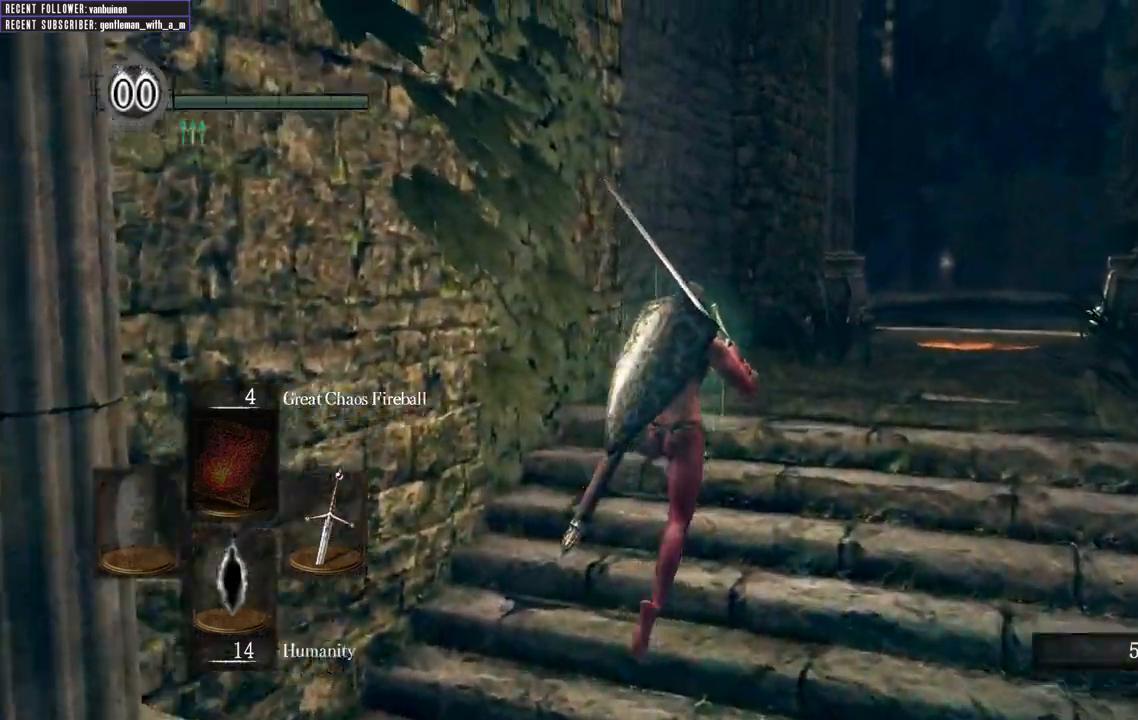
{"buttons": [], "left_stick": "up", "right_stick": "center", "events": []}
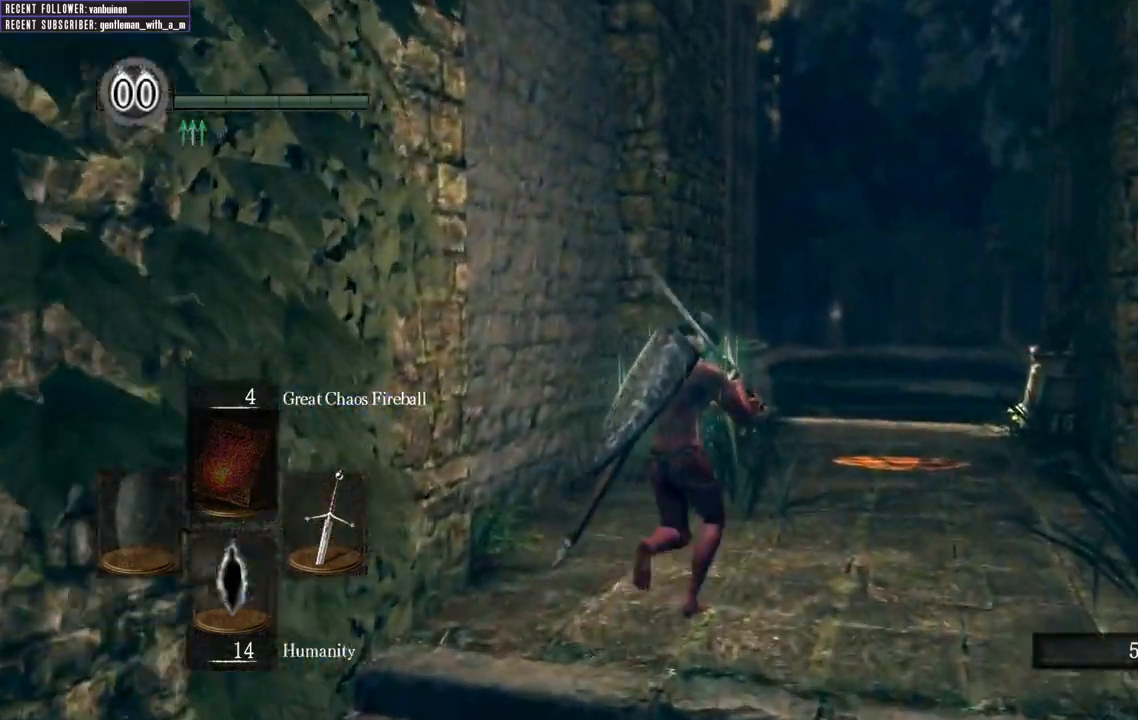
{"buttons": [], "left_stick": "up", "right_stick": "center", "events": []}
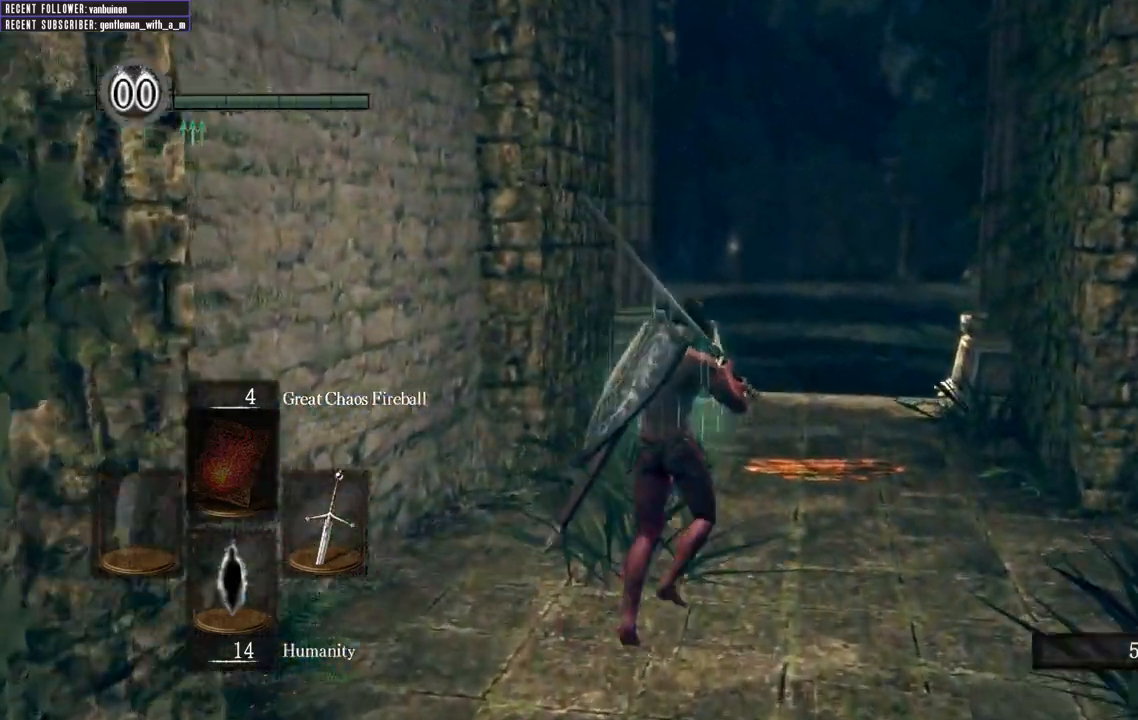
{"buttons": [], "left_stick": "center", "right_stick": "center", "events": [[483, "left_stick", "center"]]}
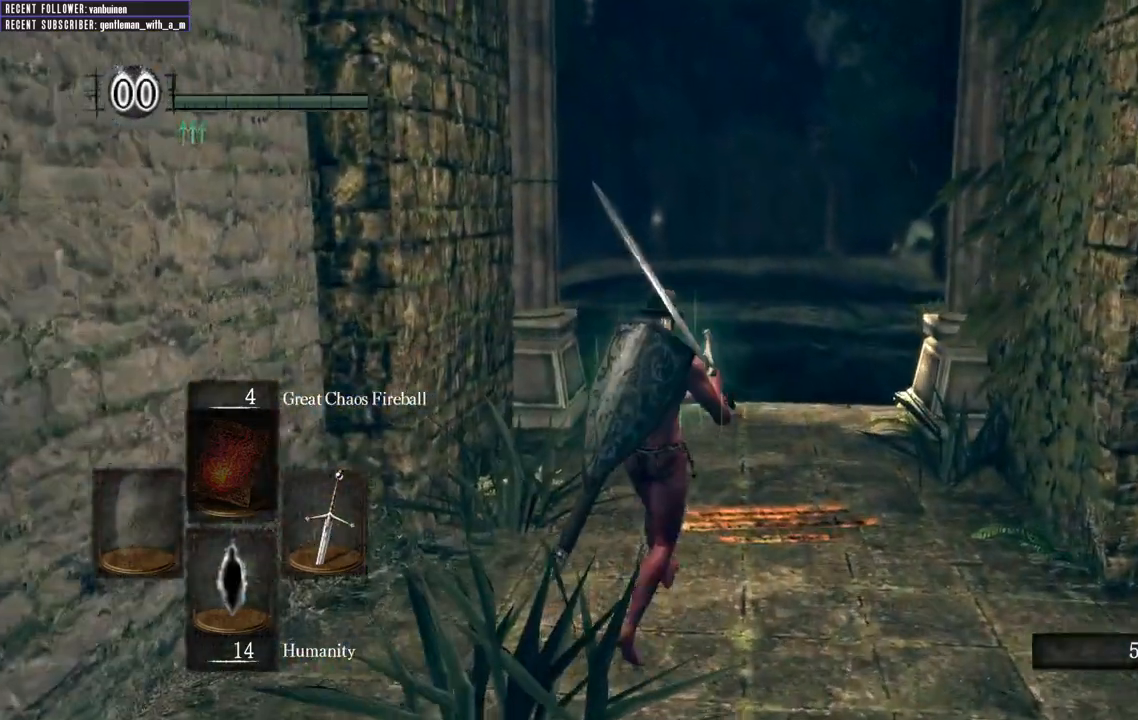
{"buttons": [], "left_stick": "center", "right_stick": "center", "events": []}
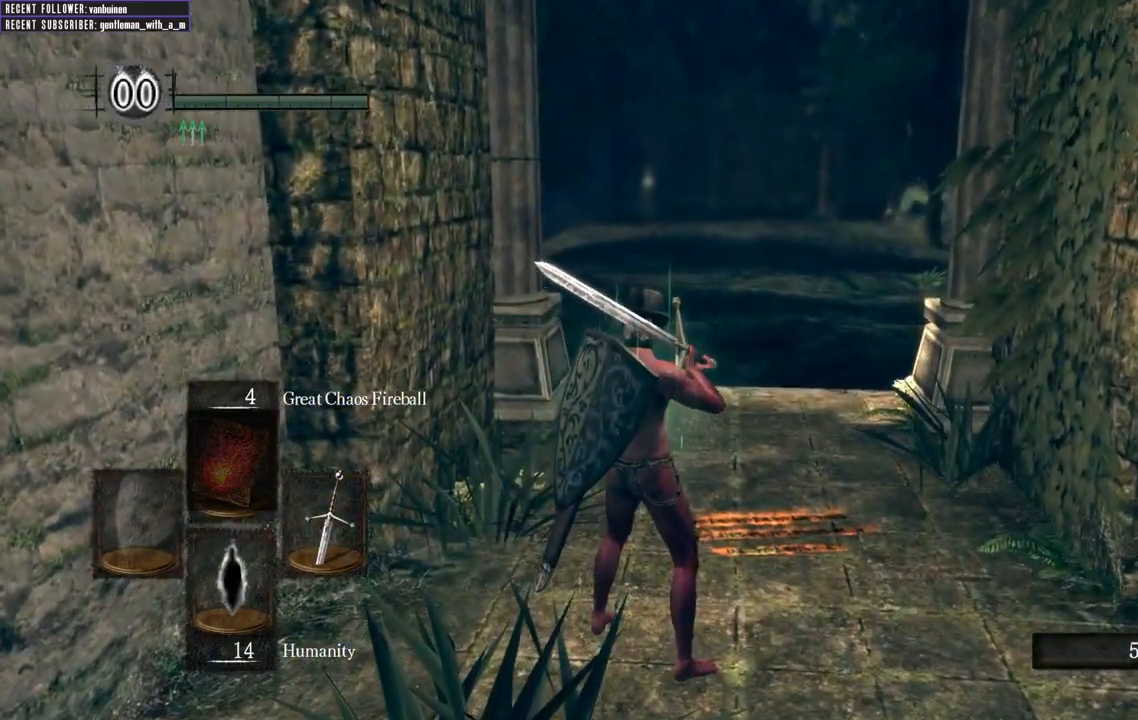
{"buttons": [], "left_stick": "center", "right_stick": "center", "events": []}
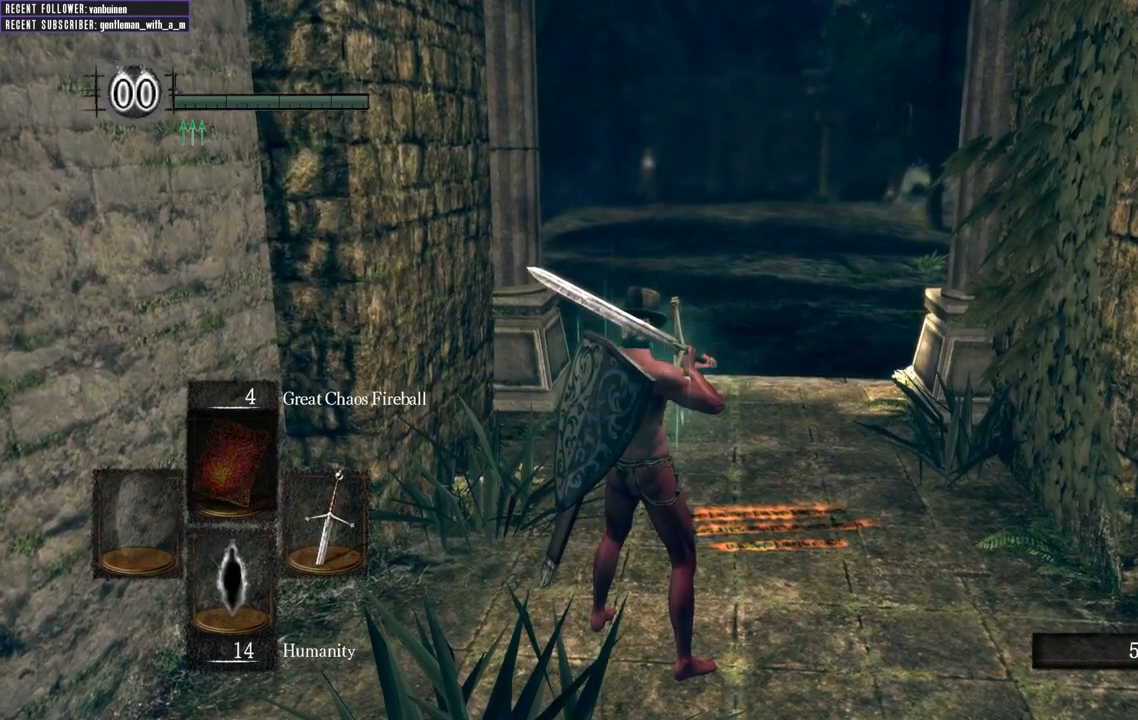
{"buttons": [], "left_stick": "center", "right_stick": "center", "events": []}
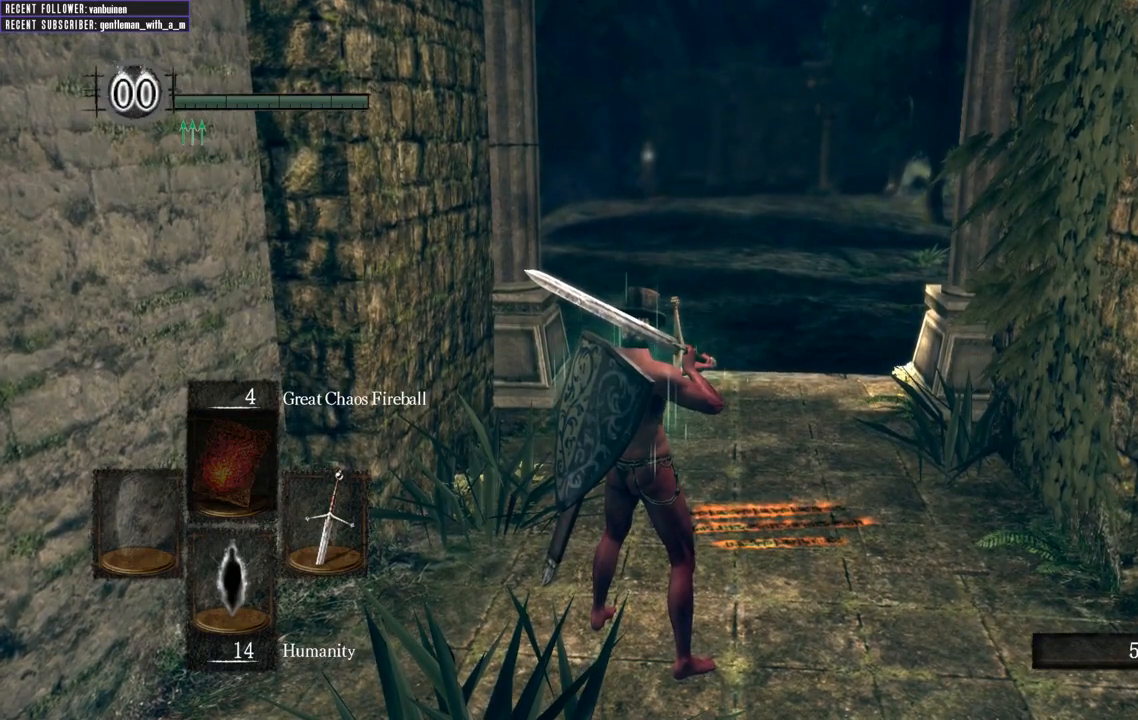
{"buttons": ["L2"], "left_stick": "center", "right_stick": "center", "events": [[267, "L2", "down"]]}
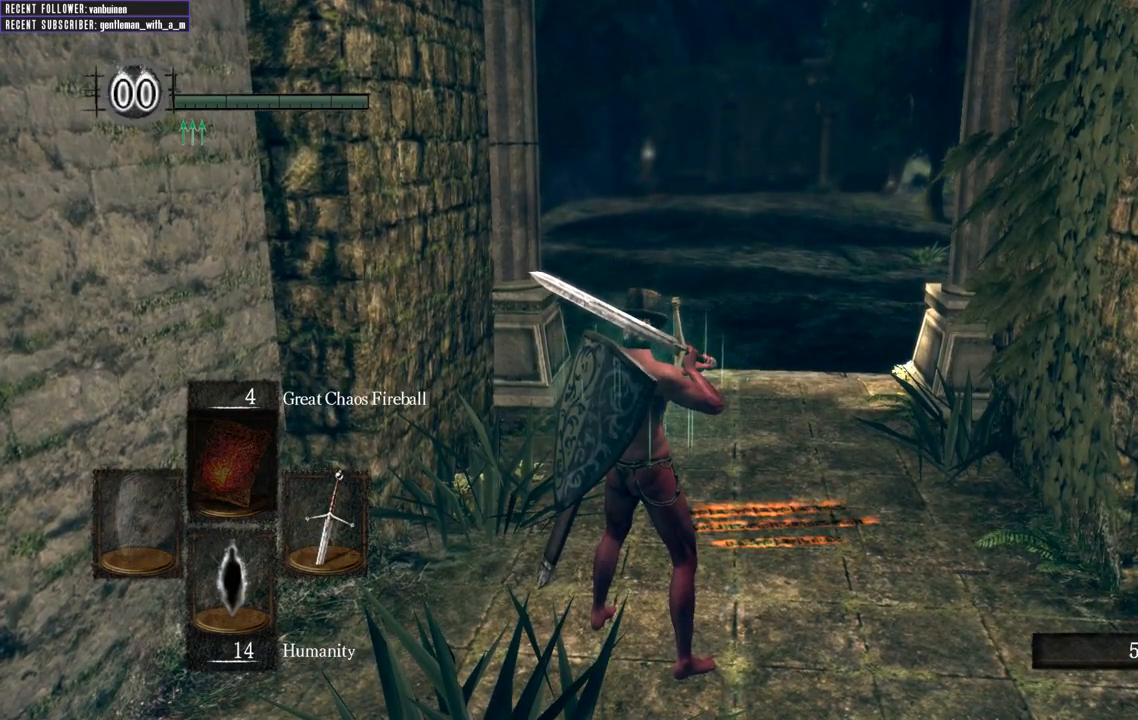
{"buttons": ["L2"], "left_stick": "center", "right_stick": "center", "events": []}
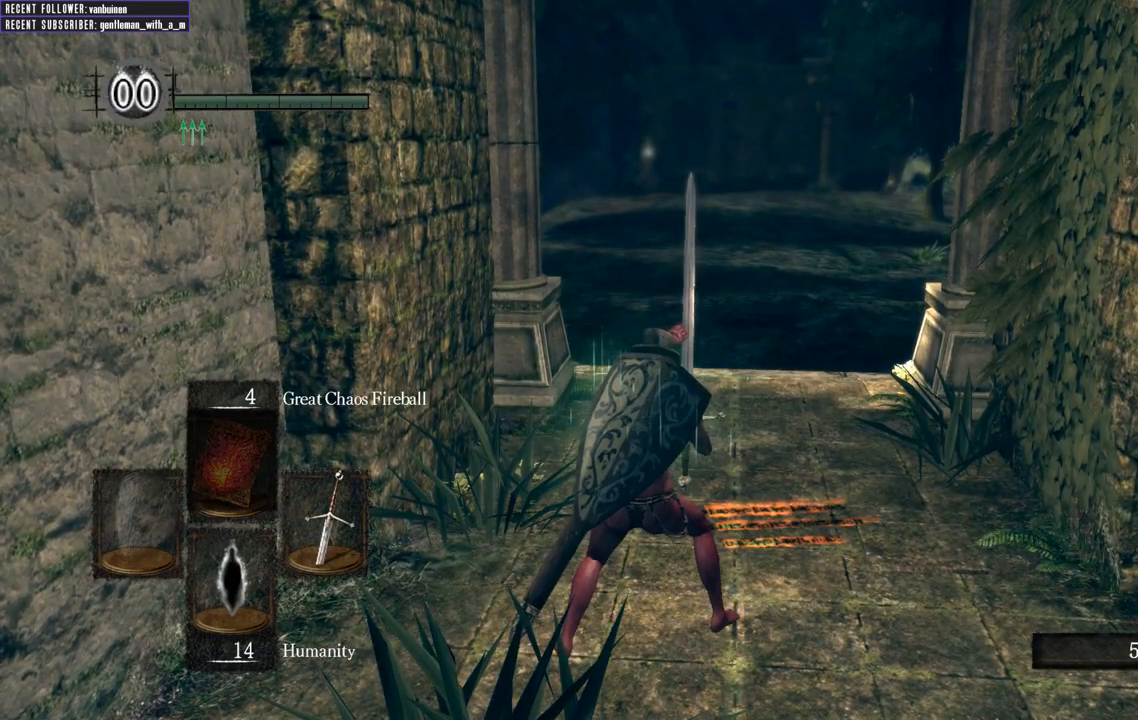
{"buttons": [], "left_stick": "center", "right_stick": "center", "events": [[150, "L2", "up"]]}